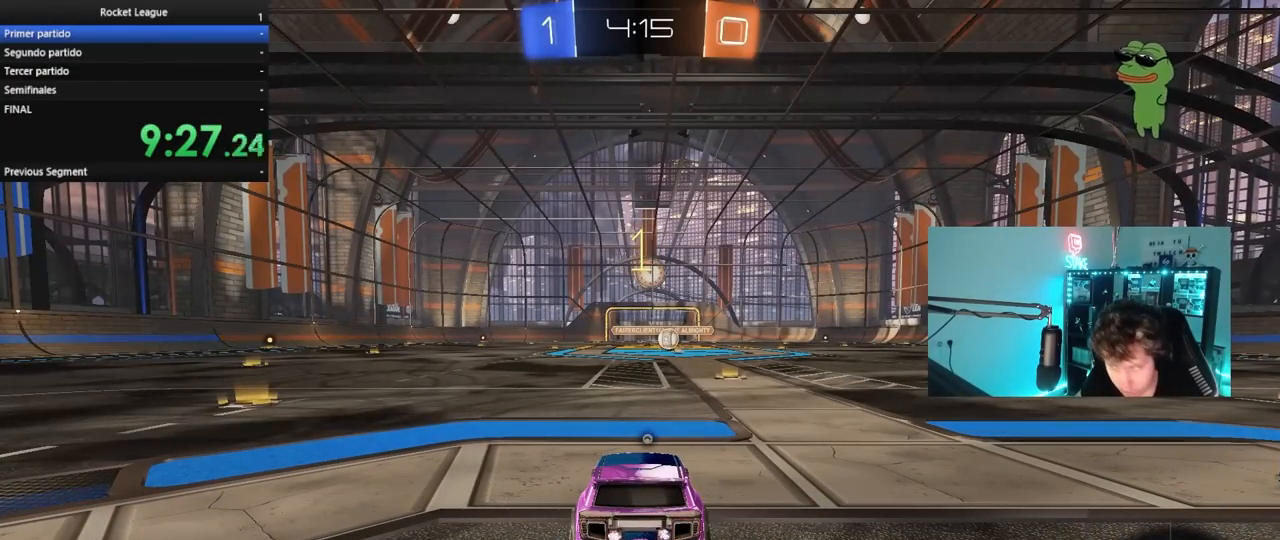
Gameplay with keyboard and mouse; each line is a JSON object with the keys and mouse buttons held at the frame after it. "events" lists presses ("down") and releases ("up") of "1", "2", "3", "4", "5", "a", "alt", "c", "caps_lock", "ctrl", "d", "e", "f", "g", "q", "r", "s", "shift", "space", "t", "tab", "v", "w", "x", "z", "mouse_left", "mouse_wheel" and "mouse_right" between this image and that frame as [ms after this image, input, new state], when the widget could be followed in between. "mouse_left", "mouse_wheel", "mouse_right" = the "left", "wheel", "right" buttons of the "mouse" list. No other keys are recorded. "wheel" means that the mouse wheel is clicked or scrolled. "mouse_move" is the direction in which the mouse moves at that frame (one of eight, or "still"), when it could be read.
{"keys": [], "mouse": ["left"], "mouse_move": "down-right", "events": [[433, "mouse_left", "down"]]}
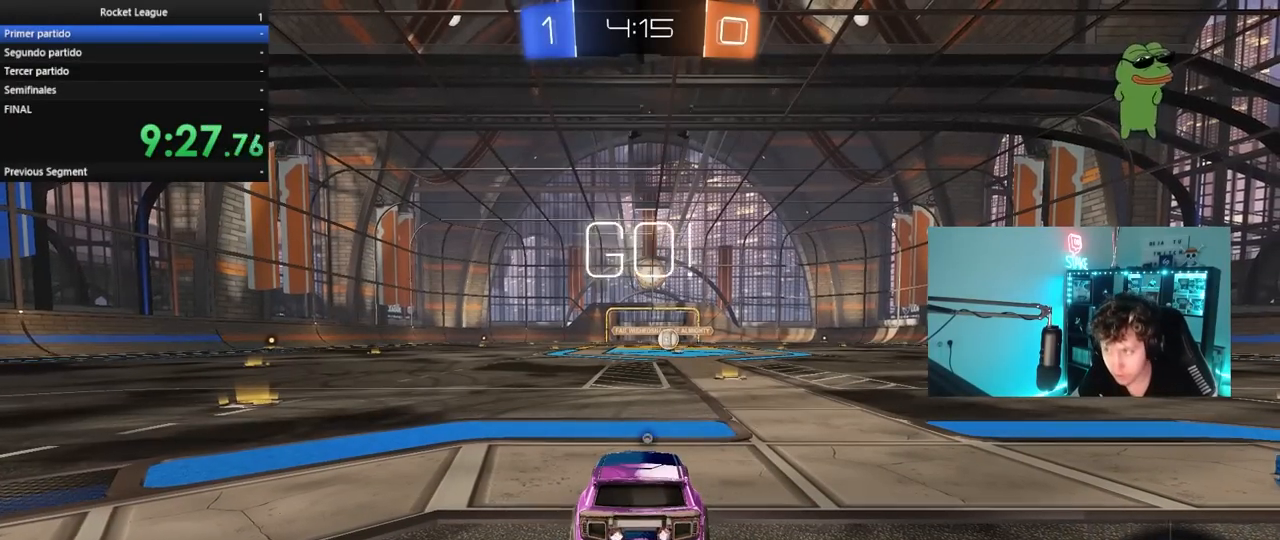
{"keys": ["w"], "mouse": ["left", "right"], "mouse_move": "still", "events": [[83, "w", "down"], [133, "d", "down"], [267, "d", "up"], [500, "mouse_right", "down"]]}
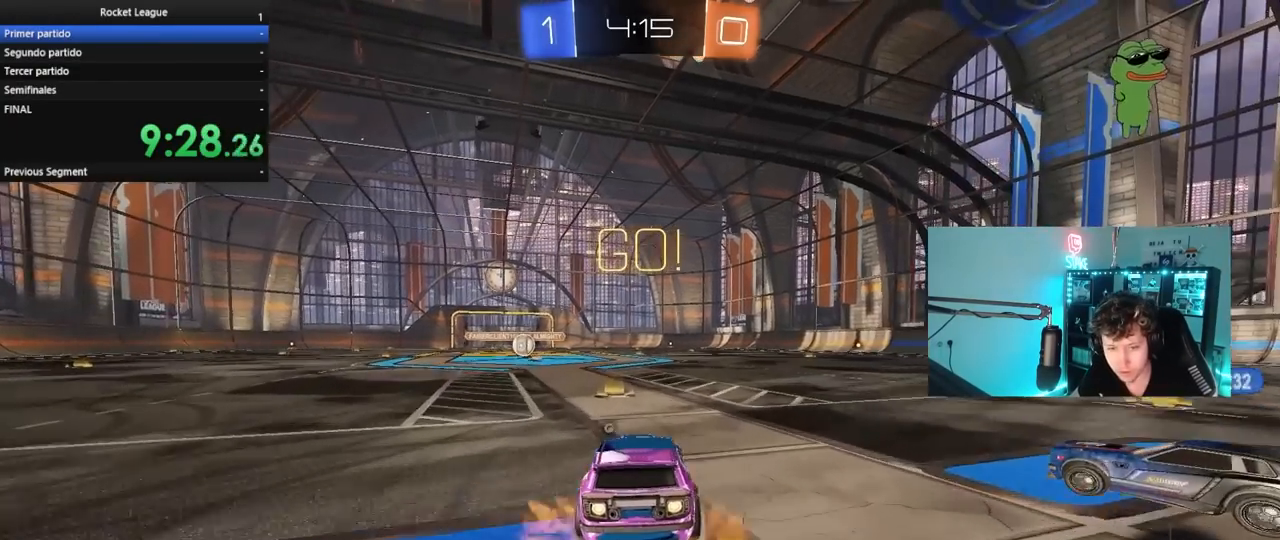
{"keys": ["a", "s", "shift"], "mouse": ["left"], "mouse_move": "up-right", "events": [[50, "a", "down"], [50, "shift", "down"], [100, "mouse_right", "up"], [133, "mouse_right", "down"], [133, "s", "down"], [133, "w", "up"], [233, "mouse_right", "up"], [283, "space", "down"], [383, "space", "up"]]}
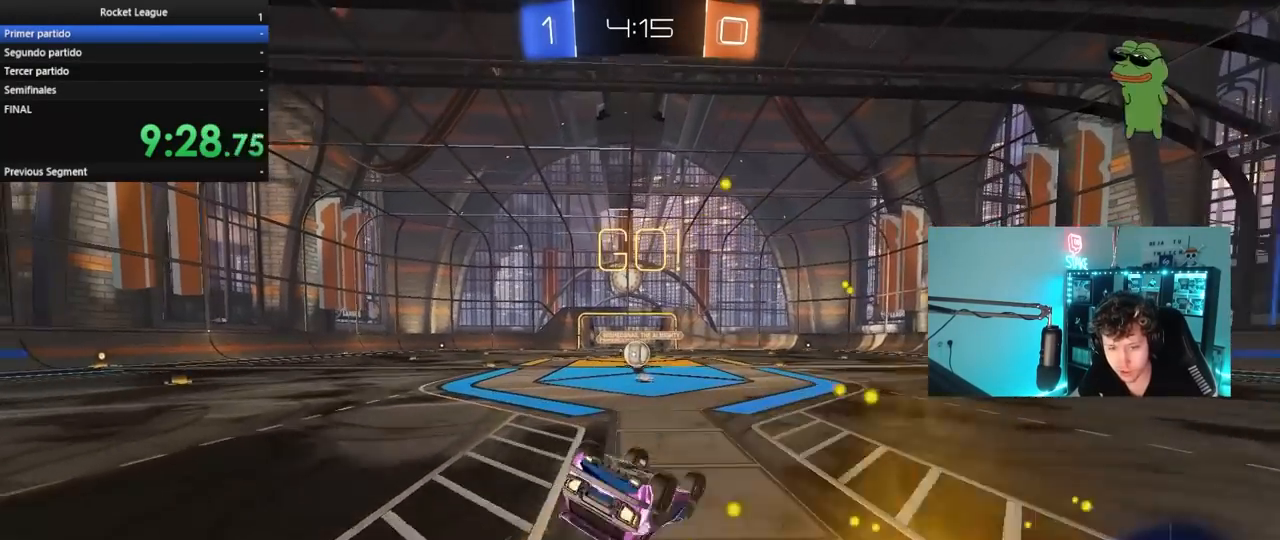
{"keys": [], "mouse": [], "mouse_move": "still", "events": [[117, "s", "up"], [200, "s", "down"], [383, "s", "up"], [383, "shift", "up"], [433, "a", "up"], [433, "mouse_left", "up"]]}
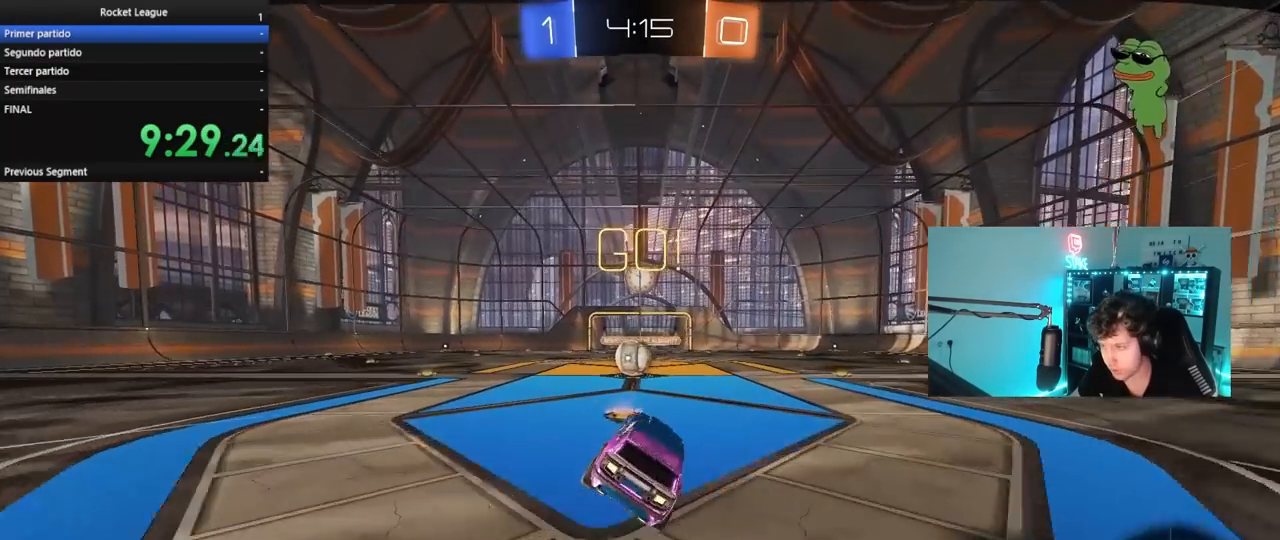
{"keys": [], "mouse": [], "mouse_move": "still", "events": [[83, "a", "down"], [133, "w", "down"], [317, "a", "up"], [317, "w", "up"], [367, "d", "down"], [367, "mouse_right", "down"], [450, "d", "up"], [450, "mouse_right", "up"]]}
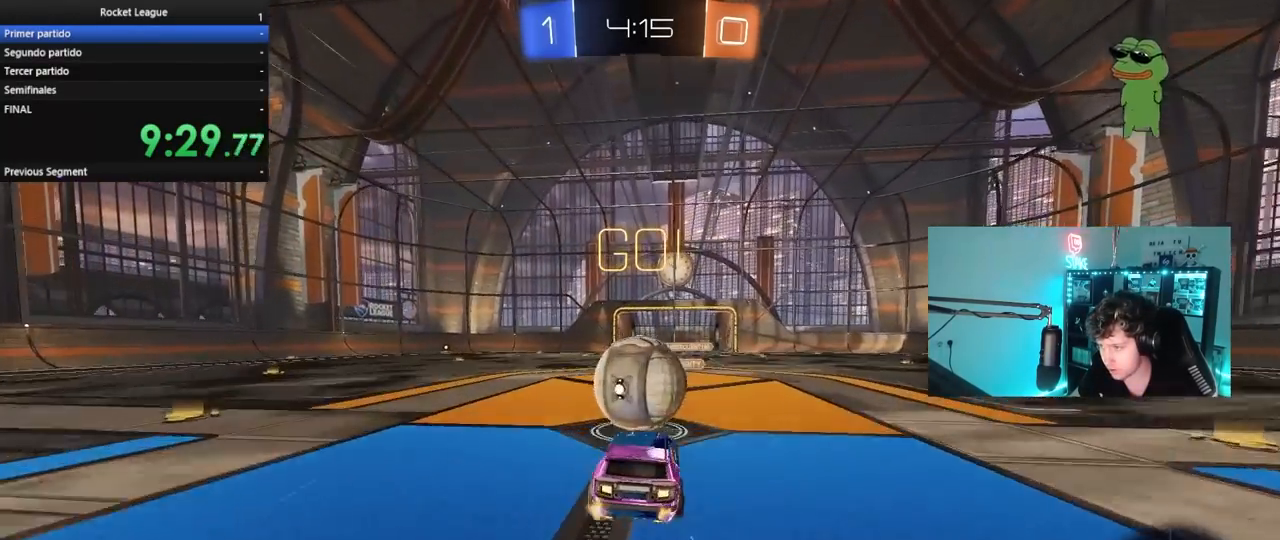
{"keys": ["a", "s", "shift"], "mouse": [], "mouse_move": "still", "events": [[50, "a", "down"], [50, "shift", "down"], [50, "w", "down"], [133, "mouse_right", "down"], [283, "s", "down"], [283, "w", "up"], [333, "mouse_right", "up"]]}
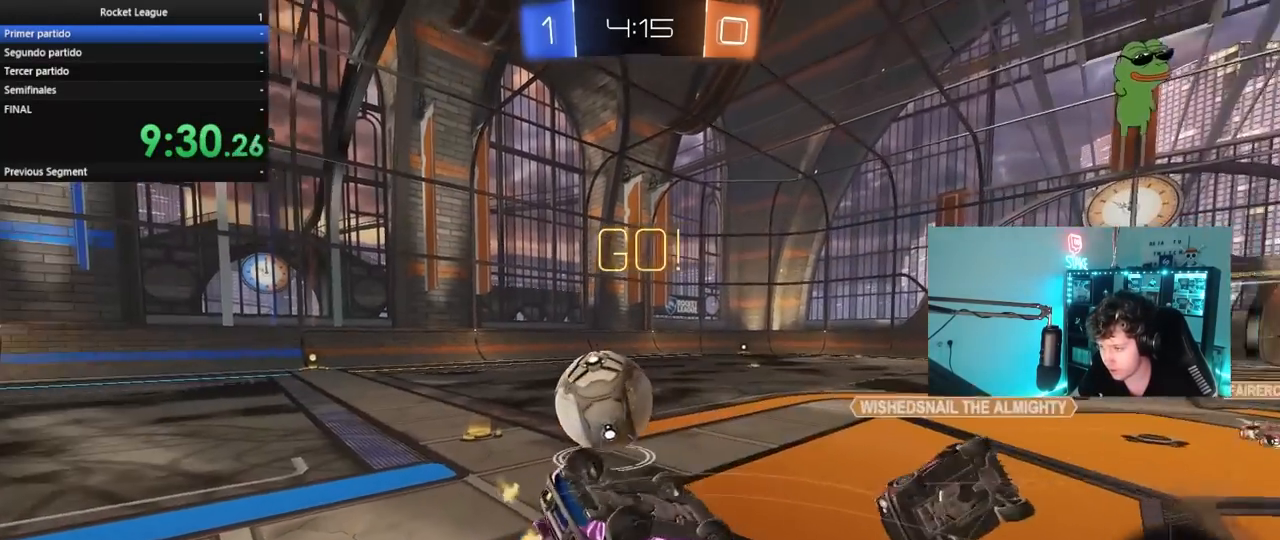
{"keys": [], "mouse": [], "mouse_move": "still", "events": [[67, "s", "up"], [200, "w", "down"], [300, "shift", "up"], [433, "a", "up"], [433, "w", "up"]]}
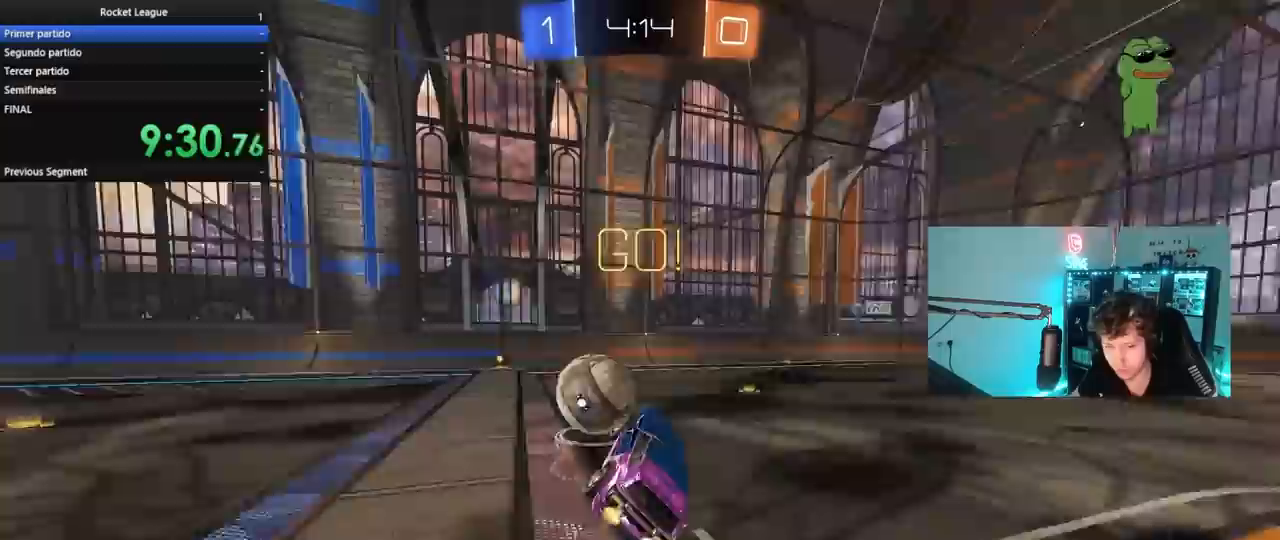
{"keys": ["w"], "mouse": [], "mouse_move": "still", "events": [[167, "d", "down"], [450, "d", "up"], [450, "w", "down"]]}
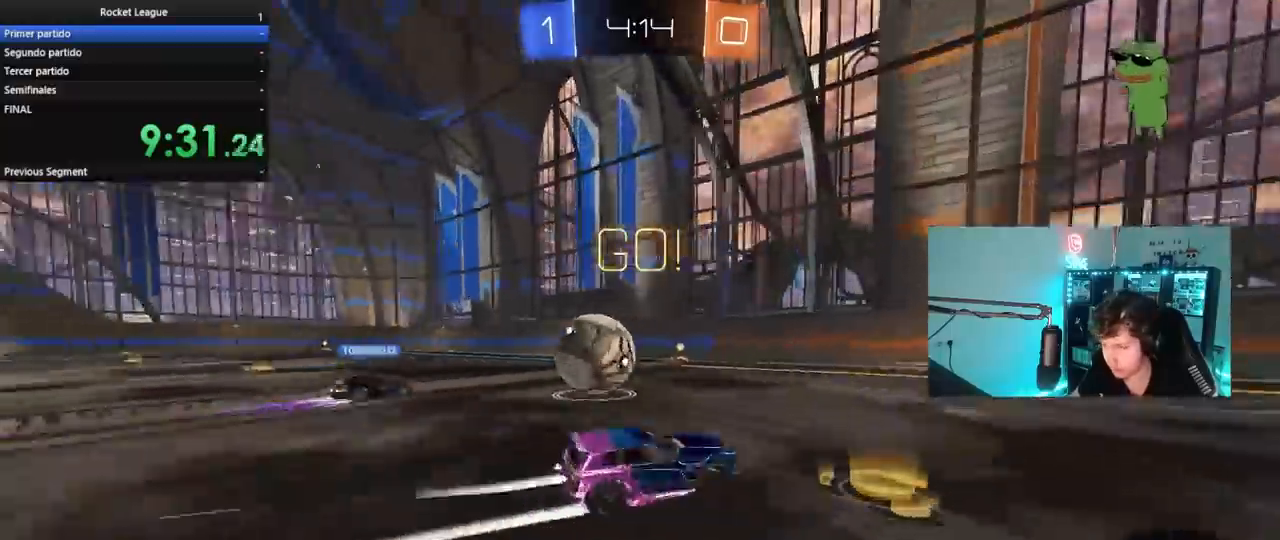
{"keys": ["d", "w"], "mouse": ["left"], "mouse_move": "still", "events": [[50, "mouse_left", "down"], [100, "d", "down"], [233, "d", "up"], [467, "d", "down"]]}
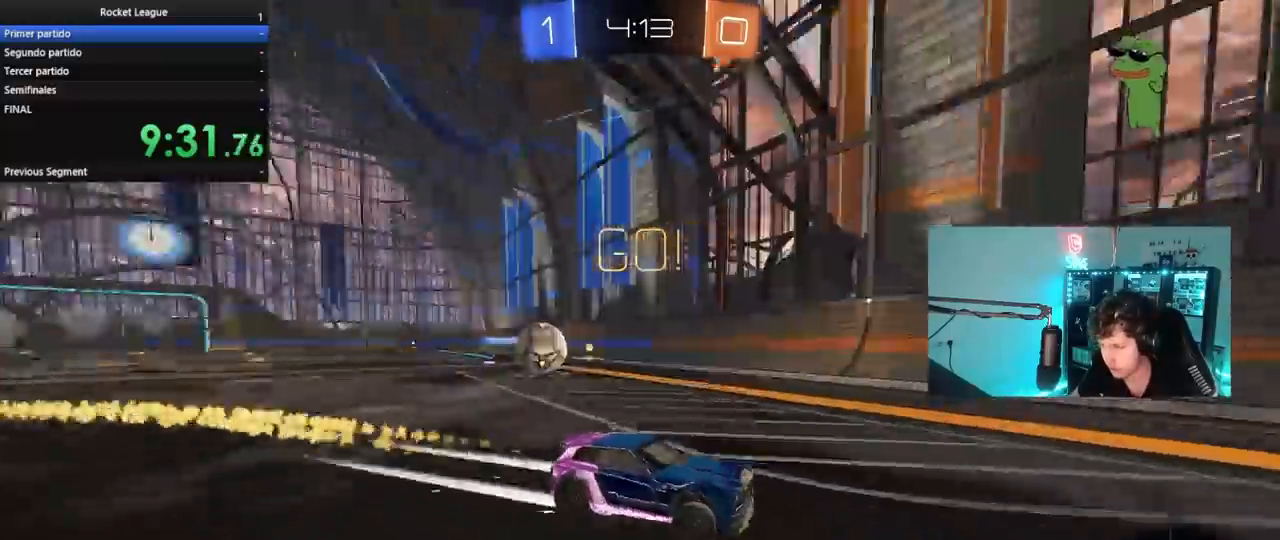
{"keys": ["d", "w"], "mouse": ["left"], "mouse_move": "still", "events": [[17, "mouse_left", "up"], [17, "space", "down"], [167, "d", "up"], [200, "space", "up"], [350, "mouse_left", "down"], [483, "d", "down"]]}
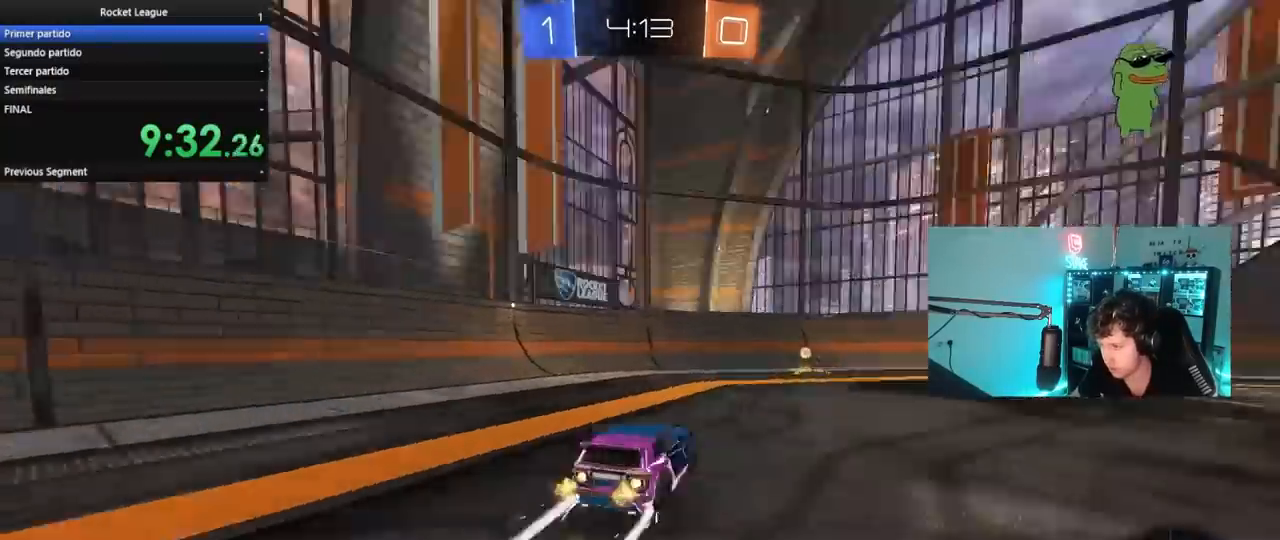
{"keys": ["d", "w"], "mouse": ["left"], "mouse_move": "still", "events": [[33, "space", "down"], [83, "d", "up"], [83, "mouse_left", "up"], [167, "space", "up"], [267, "mouse_left", "down"], [317, "d", "down"], [400, "shift", "down"], [500, "shift", "up"]]}
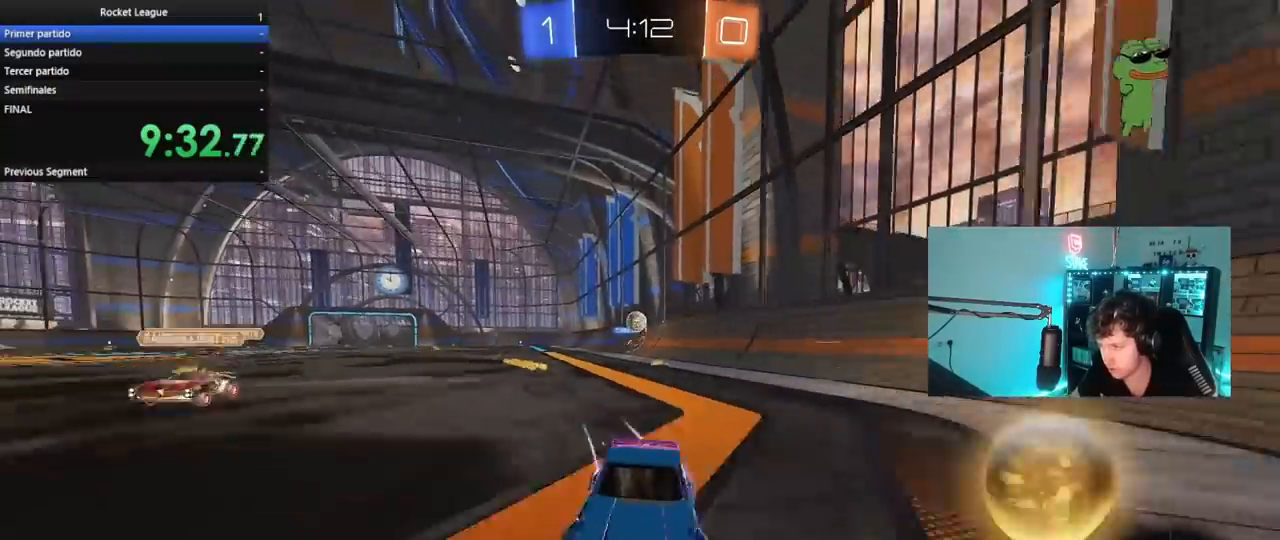
{"keys": ["d", "shift", "w"], "mouse": [], "mouse_move": "still", "events": [[50, "d", "up"], [183, "d", "down"], [183, "mouse_left", "up"], [417, "shift", "down"]]}
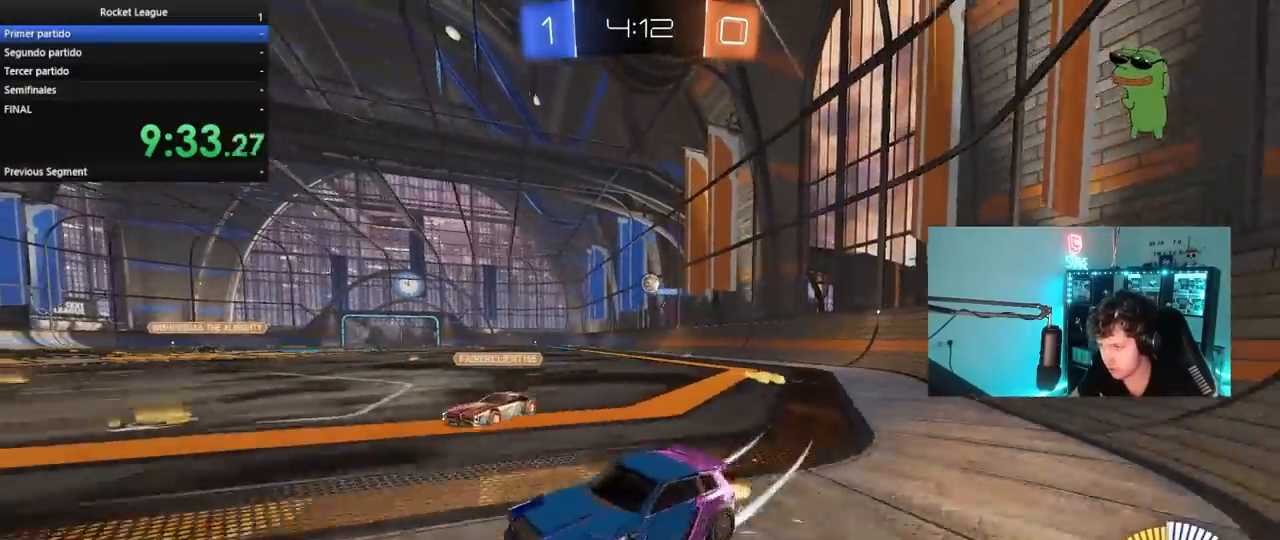
{"keys": ["w"], "mouse": ["left"], "mouse_move": "still", "events": [[17, "mouse_left", "down"], [17, "shift", "up"], [200, "d", "up"], [250, "a", "down"], [483, "a", "up"]]}
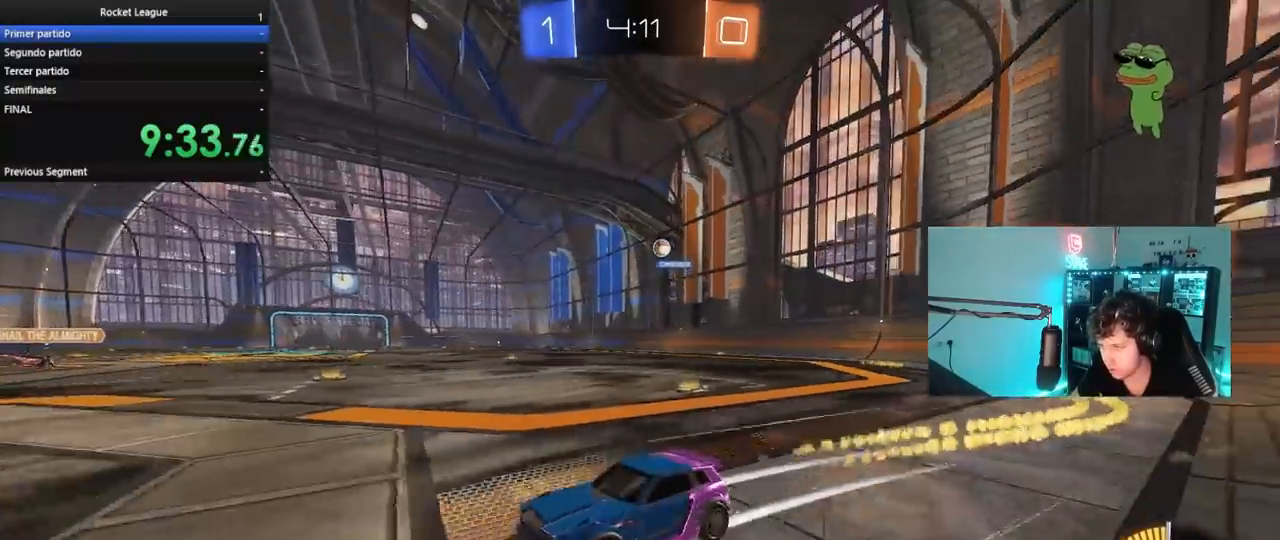
{"keys": ["d", "w"], "mouse": [], "mouse_move": "still", "events": [[33, "mouse_left", "up"], [83, "d", "down"], [83, "space", "down"], [217, "d", "up"], [267, "space", "up"], [317, "d", "down"], [367, "shift", "down"], [450, "shift", "up"]]}
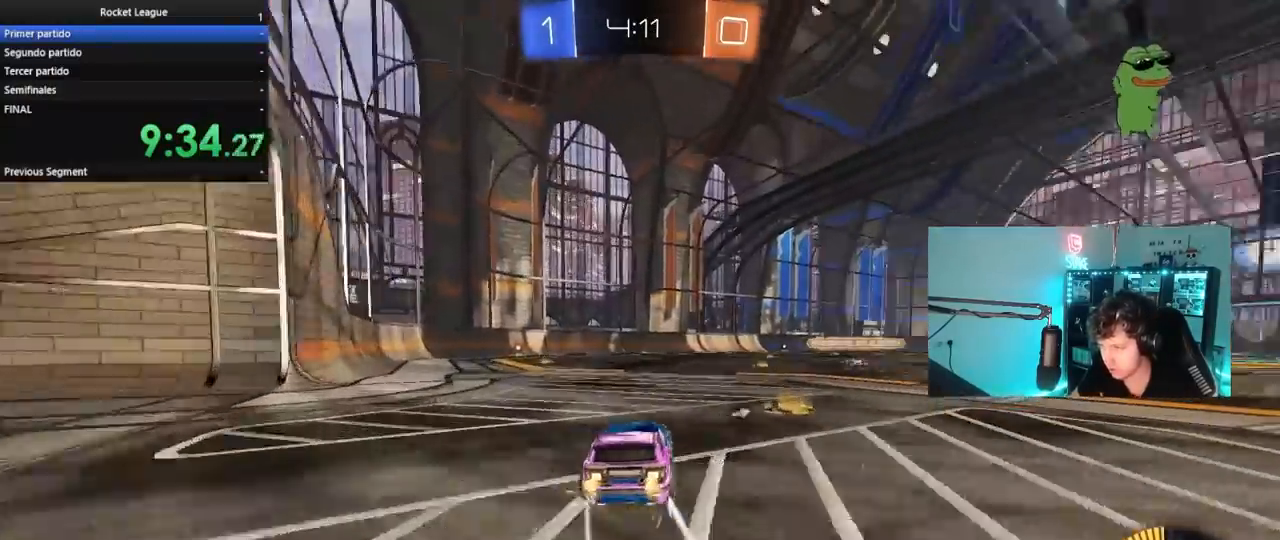
{"keys": ["a", "w"], "mouse": ["left"], "mouse_move": "still", "events": [[100, "d", "up"], [100, "mouse_left", "down"], [133, "a", "down"], [283, "a", "up"], [333, "d", "down"], [383, "d", "up"], [417, "a", "down"]]}
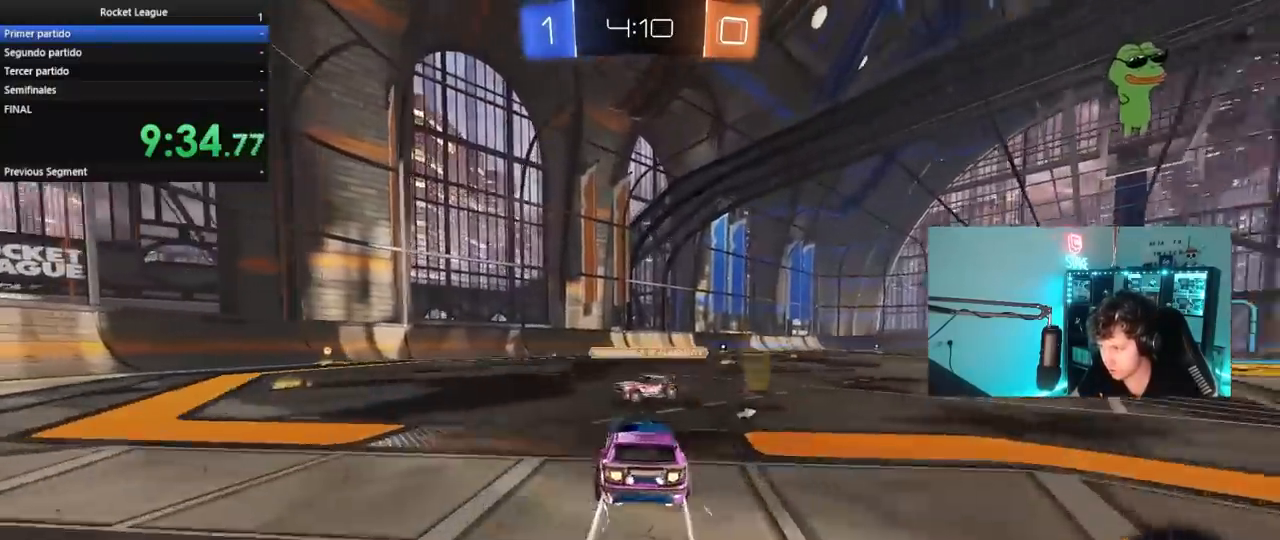
{"keys": ["d", "w"], "mouse": [], "mouse_move": "still", "events": [[17, "shift", "down"], [100, "mouse_left", "up"], [100, "shift", "up"], [250, "a", "up"], [250, "space", "down"], [300, "d", "down"], [350, "shift", "down"], [350, "space", "up"], [483, "shift", "up"]]}
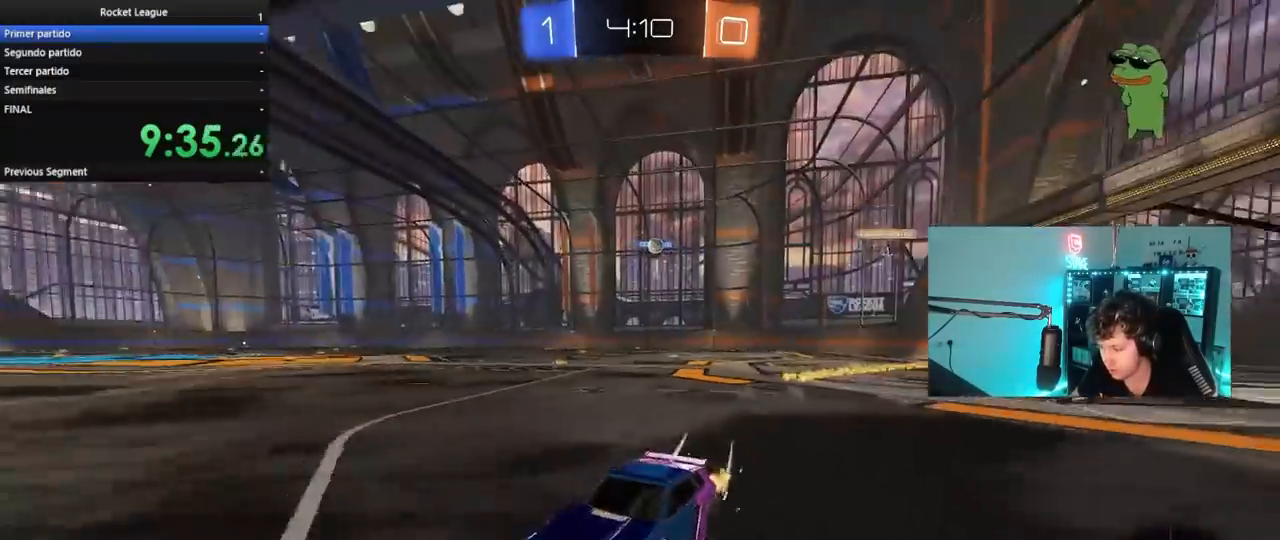
{"keys": ["w"], "mouse": [], "mouse_move": "still", "events": [[500, "d", "up"]]}
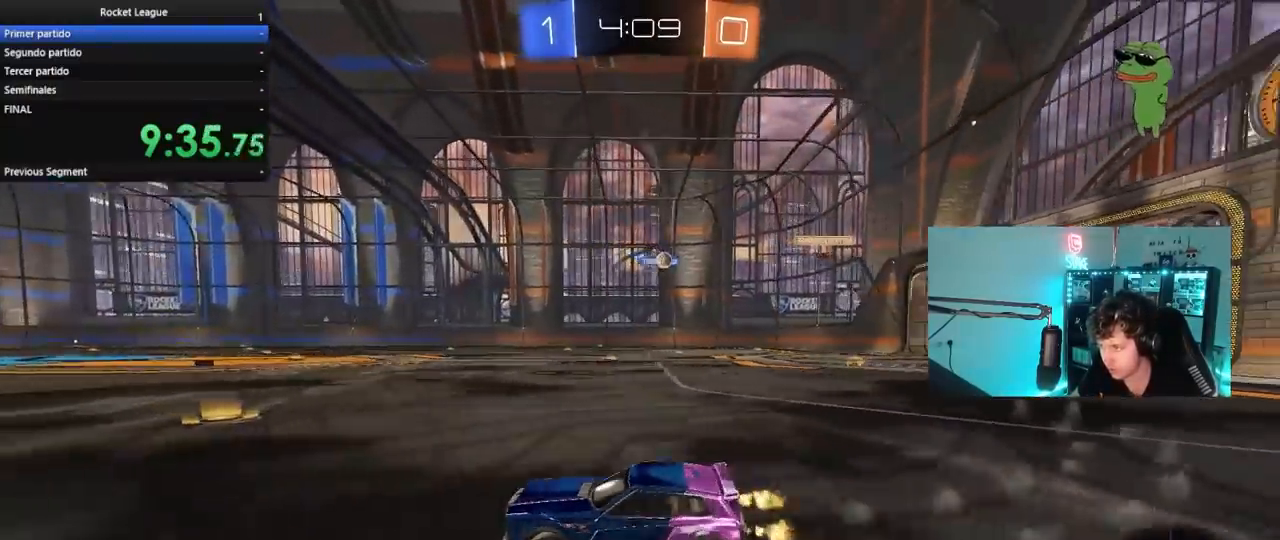
{"keys": ["d", "w"], "mouse": [], "mouse_move": "still", "events": [[150, "d", "down"], [233, "shift", "down"], [333, "shift", "up"]]}
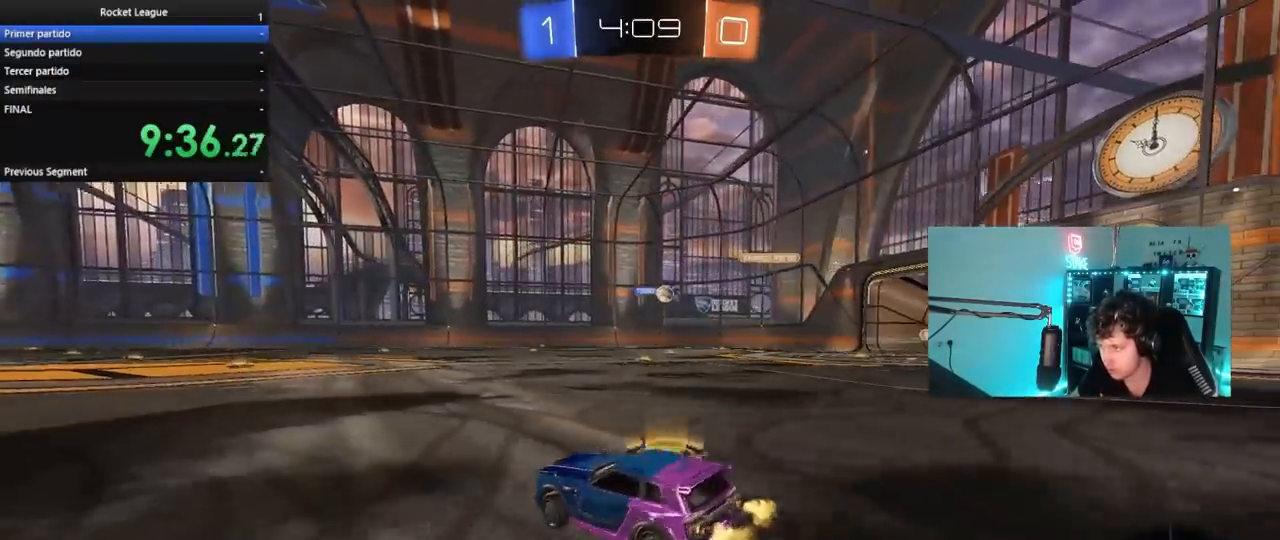
{"keys": ["d", "w"], "mouse": [], "mouse_move": "still", "events": [[200, "d", "up"], [483, "d", "down"]]}
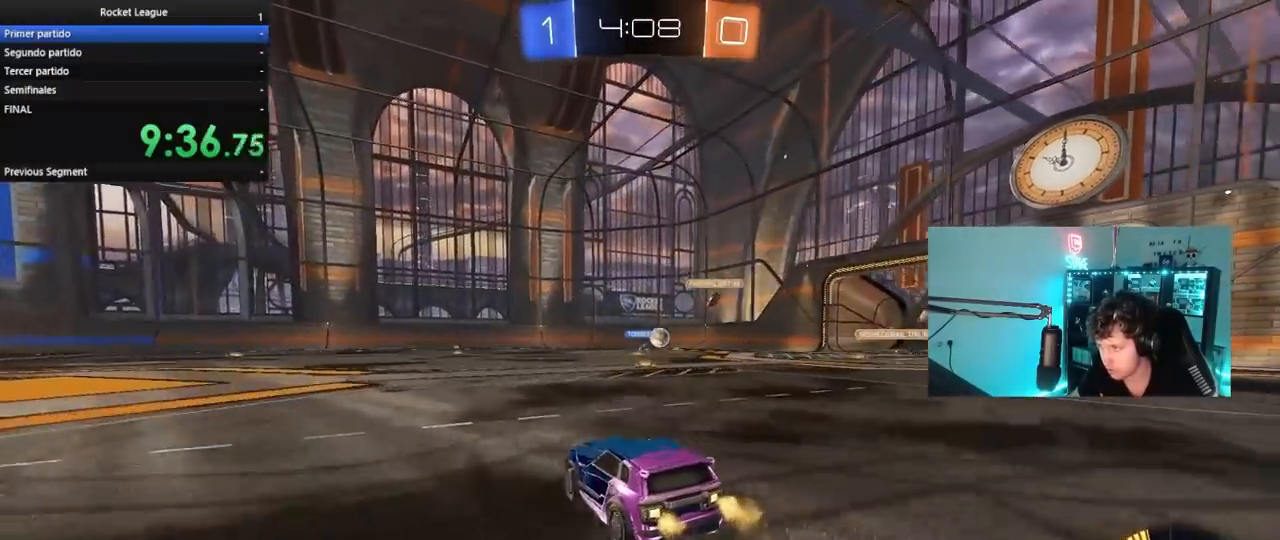
{"keys": ["d", "w"], "mouse": [], "mouse_move": "still", "events": [[217, "d", "up"], [500, "d", "down"]]}
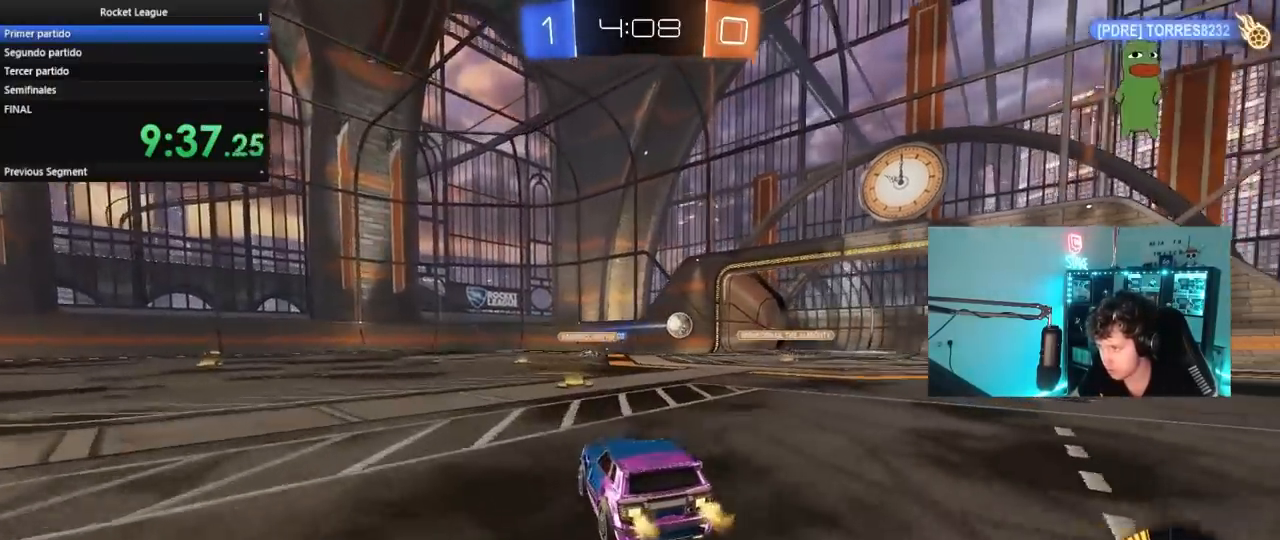
{"keys": ["a", "w"], "mouse": [], "mouse_move": "still", "events": [[50, "w", "up"], [133, "a", "down"], [133, "d", "up"], [233, "s", "down"], [283, "a", "up"], [333, "s", "up"], [417, "d", "down"], [467, "a", "down"], [467, "d", "up"], [467, "w", "down"]]}
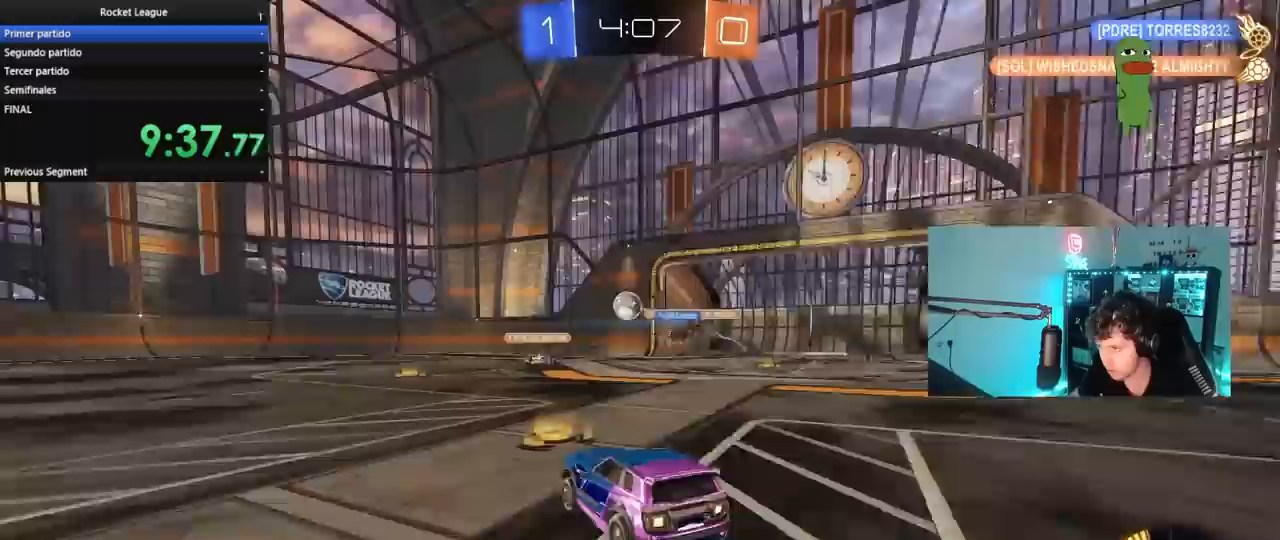
{"keys": ["a", "s", "shift"], "mouse": ["left", "right"], "mouse_move": "still", "events": [[17, "mouse_left", "down"], [200, "a", "up"], [200, "d", "down"], [300, "mouse_right", "down"], [350, "a", "down"], [350, "d", "up"], [350, "mouse_right", "up"], [350, "shift", "down"], [433, "mouse_right", "down"], [483, "s", "down"], [483, "w", "up"]]}
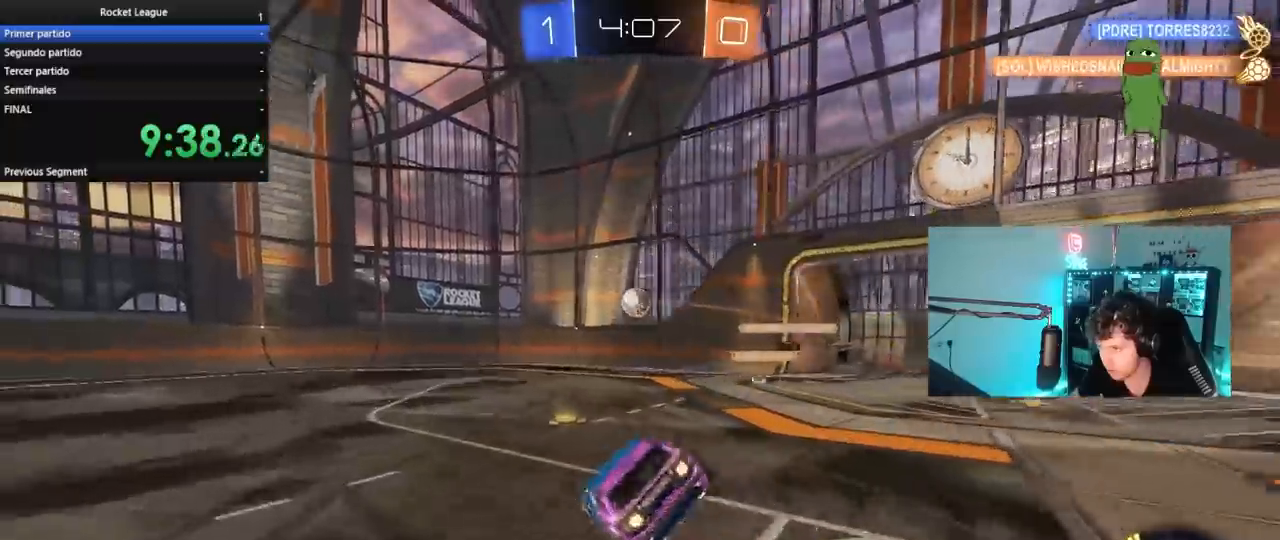
{"keys": ["a", "s", "shift"], "mouse": [], "mouse_move": "still", "events": [[83, "mouse_right", "up"], [317, "s", "up"], [400, "s", "down"], [450, "mouse_left", "up"]]}
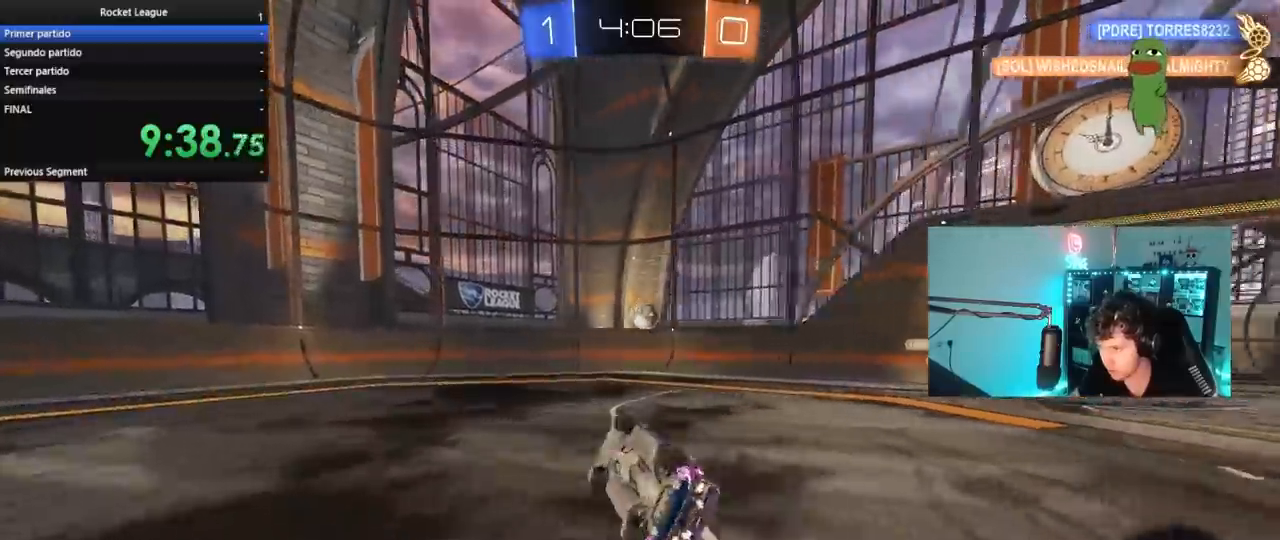
{"keys": ["a", "s"], "mouse": [], "mouse_move": "still", "events": [[133, "shift", "up"], [183, "a", "up"], [183, "s", "up"], [383, "a", "down"], [417, "s", "down"]]}
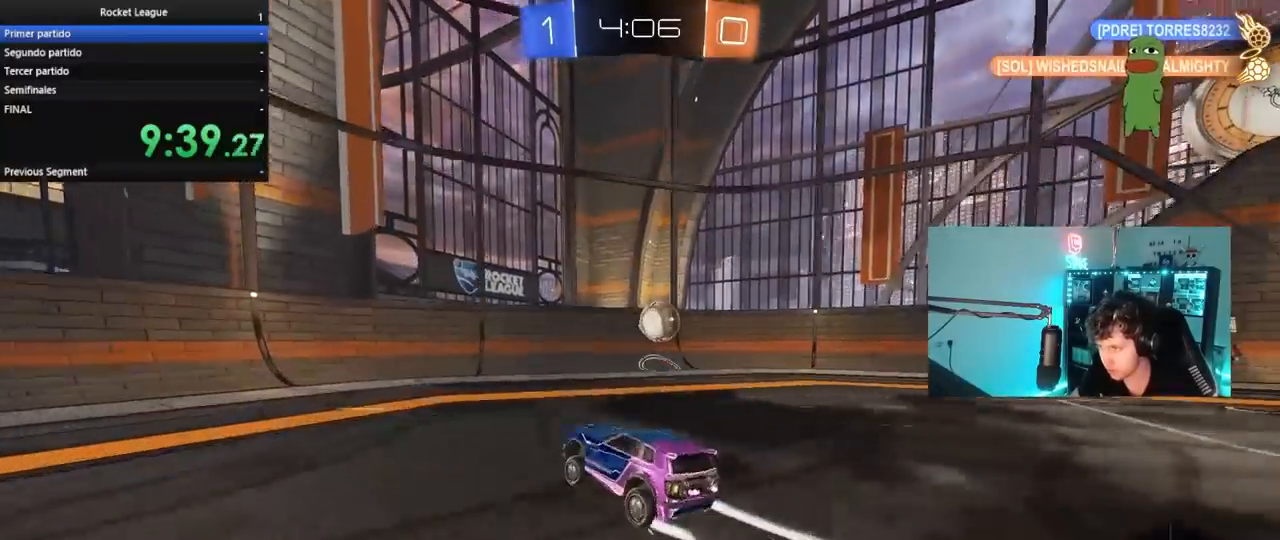
{"keys": ["d", "w"], "mouse": ["left"], "mouse_move": "down-left", "events": [[117, "a", "up"], [117, "d", "down"], [350, "mouse_left", "down"], [350, "s", "up"], [433, "w", "down"]]}
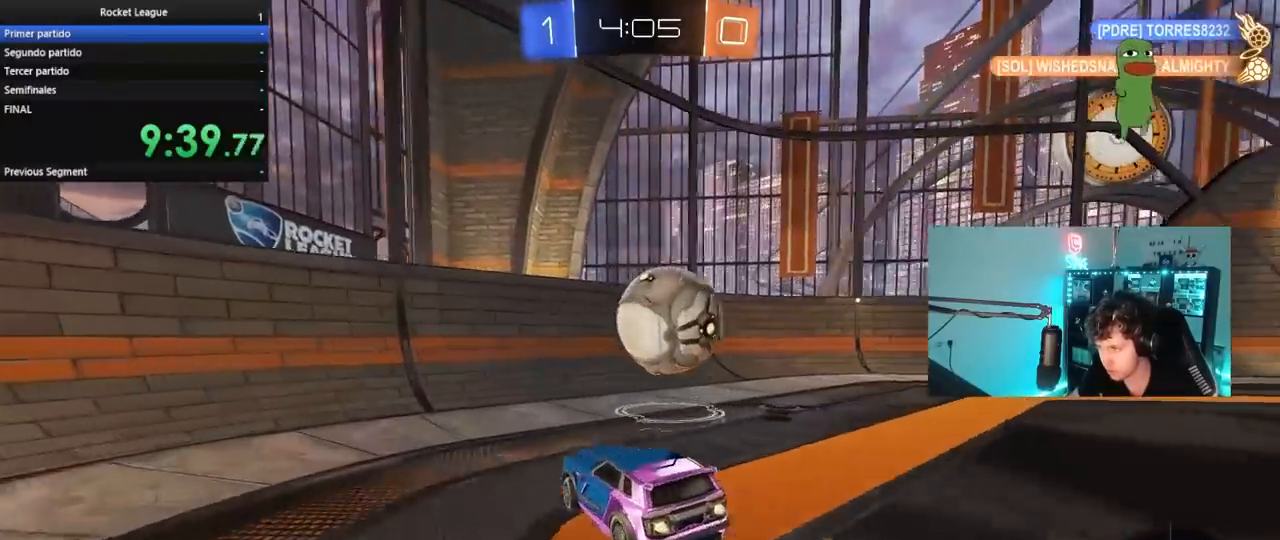
{"keys": ["d", "w"], "mouse": ["left"], "mouse_move": "still", "events": [[33, "shift", "down"], [133, "mouse_left", "up"], [133, "shift", "up"], [167, "shift", "down"], [267, "shift", "up"], [367, "mouse_left", "down"]]}
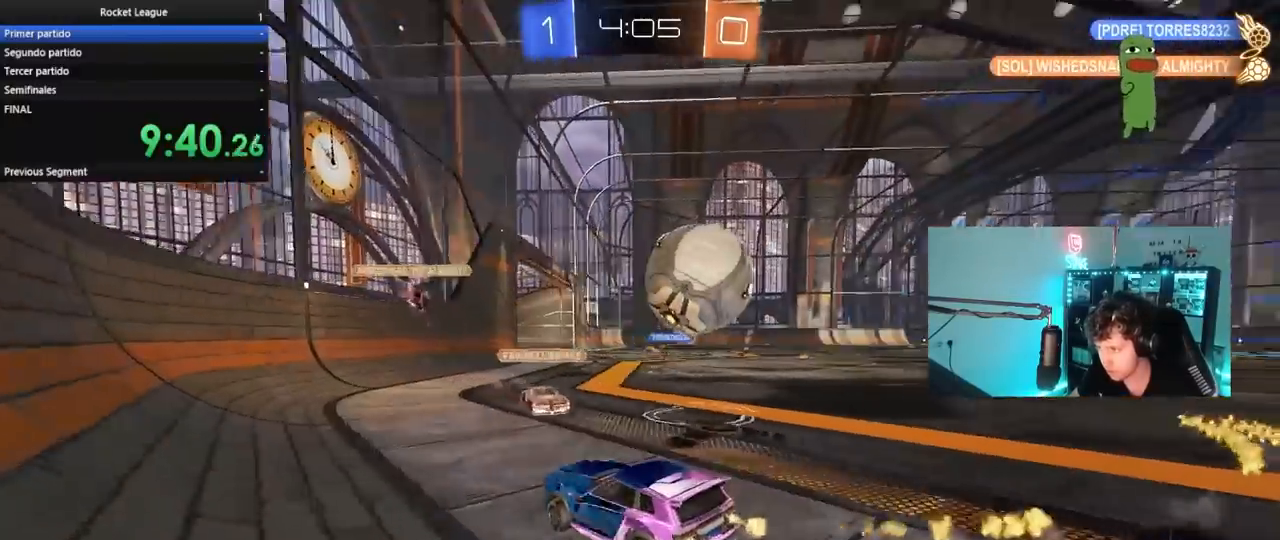
{"keys": ["a", "w"], "mouse": ["left"], "mouse_move": "still", "events": [[50, "d", "up"], [133, "d", "down"], [183, "d", "up"], [333, "d", "down"], [433, "d", "up"], [467, "a", "down"]]}
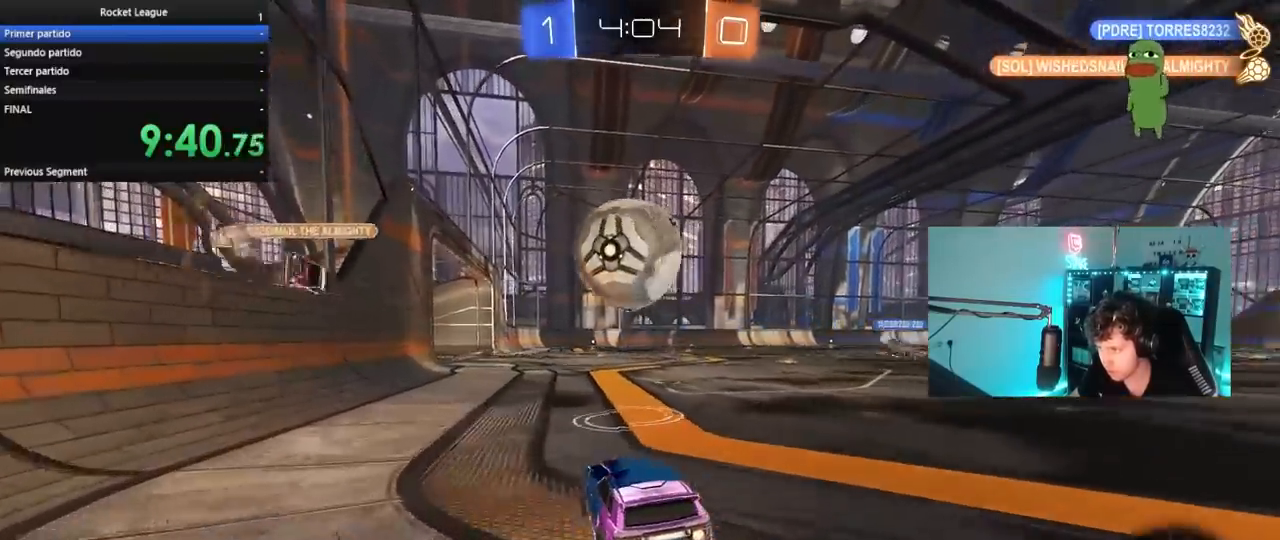
{"keys": ["d", "shift", "w"], "mouse": ["right"], "mouse_move": "left", "events": [[17, "a", "up"], [67, "mouse_right", "down"], [67, "w", "up"], [117, "a", "down"], [117, "s", "down"], [200, "a", "up"], [200, "d", "down"], [200, "s", "up"], [250, "d", "up"], [250, "mouse_right", "up"], [300, "mouse_left", "up"], [350, "d", "down"], [400, "shift", "down"], [400, "w", "down"], [433, "mouse_right", "down"]]}
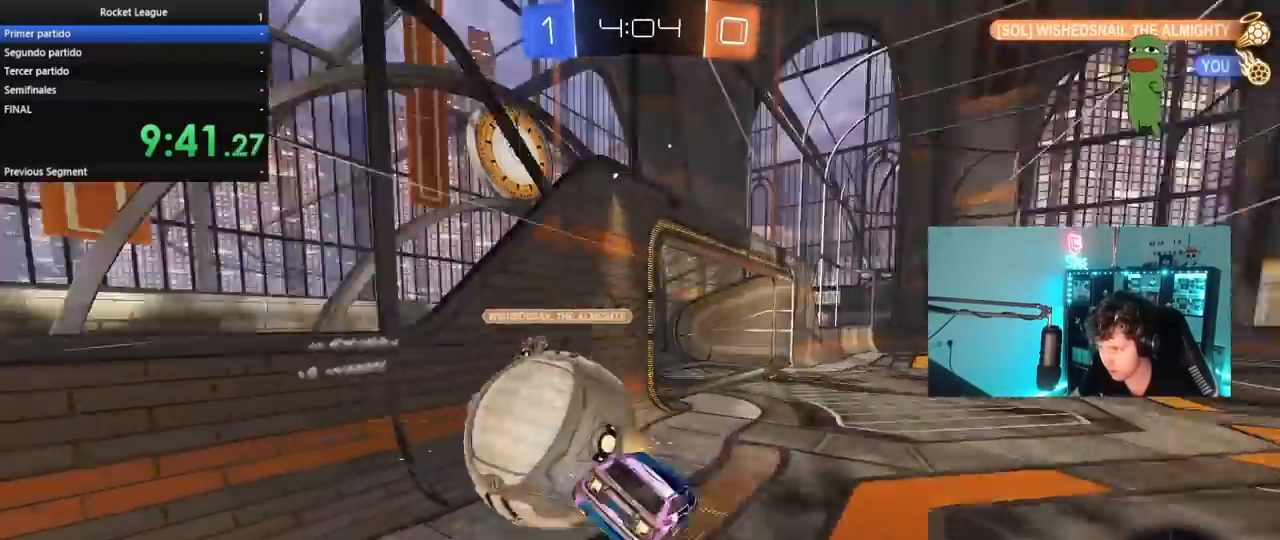
{"keys": ["d", "shift"], "mouse": [], "mouse_move": "still", "events": [[83, "s", "down"], [83, "w", "up"], [117, "mouse_right", "up"], [267, "s", "up"], [400, "s", "down"], [500, "s", "up"]]}
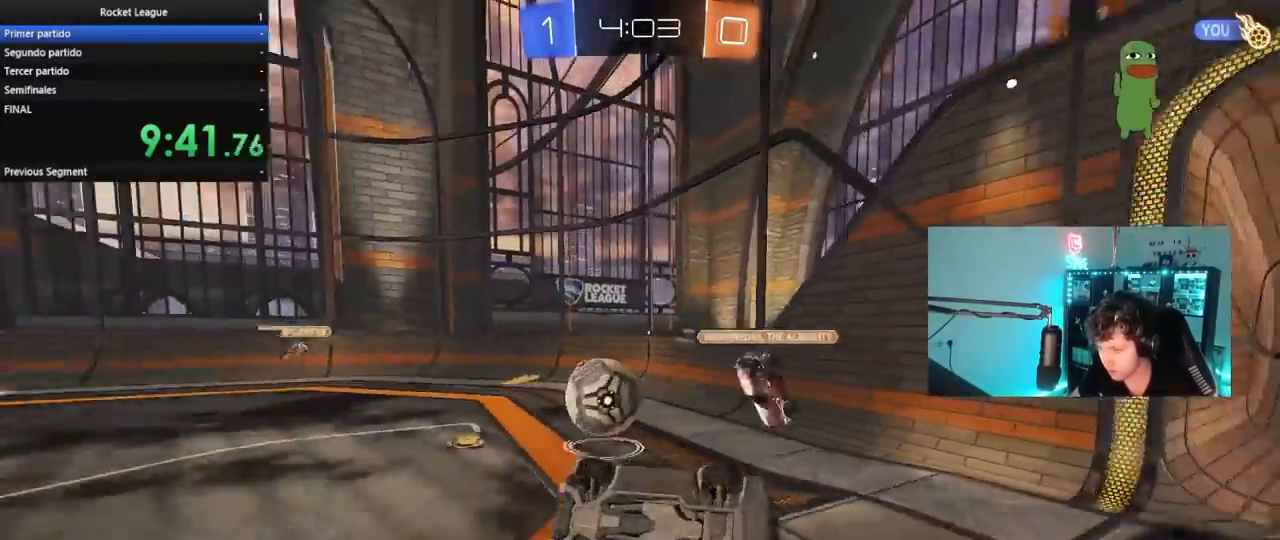
{"keys": [], "mouse": [], "mouse_move": "still", "events": [[183, "shift", "up"], [333, "d", "up"]]}
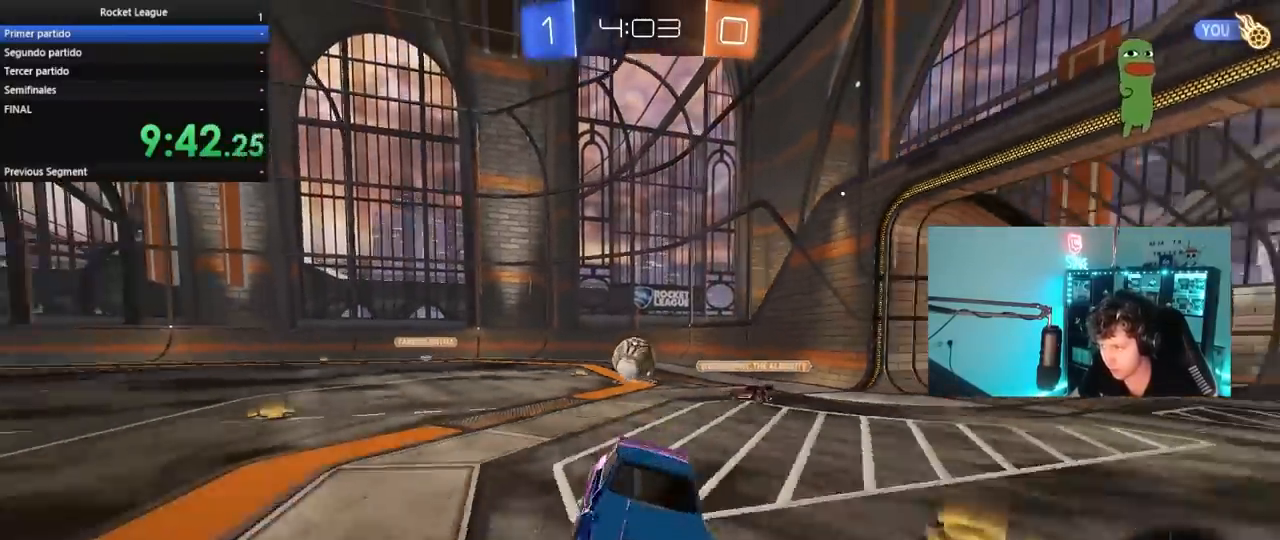
{"keys": ["a", "shift", "w"], "mouse": ["left", "right"], "mouse_move": "still", "events": [[67, "w", "down"], [150, "d", "down"], [350, "mouse_left", "down"], [350, "mouse_right", "down"], [433, "a", "down"], [433, "d", "up"], [433, "mouse_right", "up"], [433, "shift", "down"], [483, "mouse_right", "down"]]}